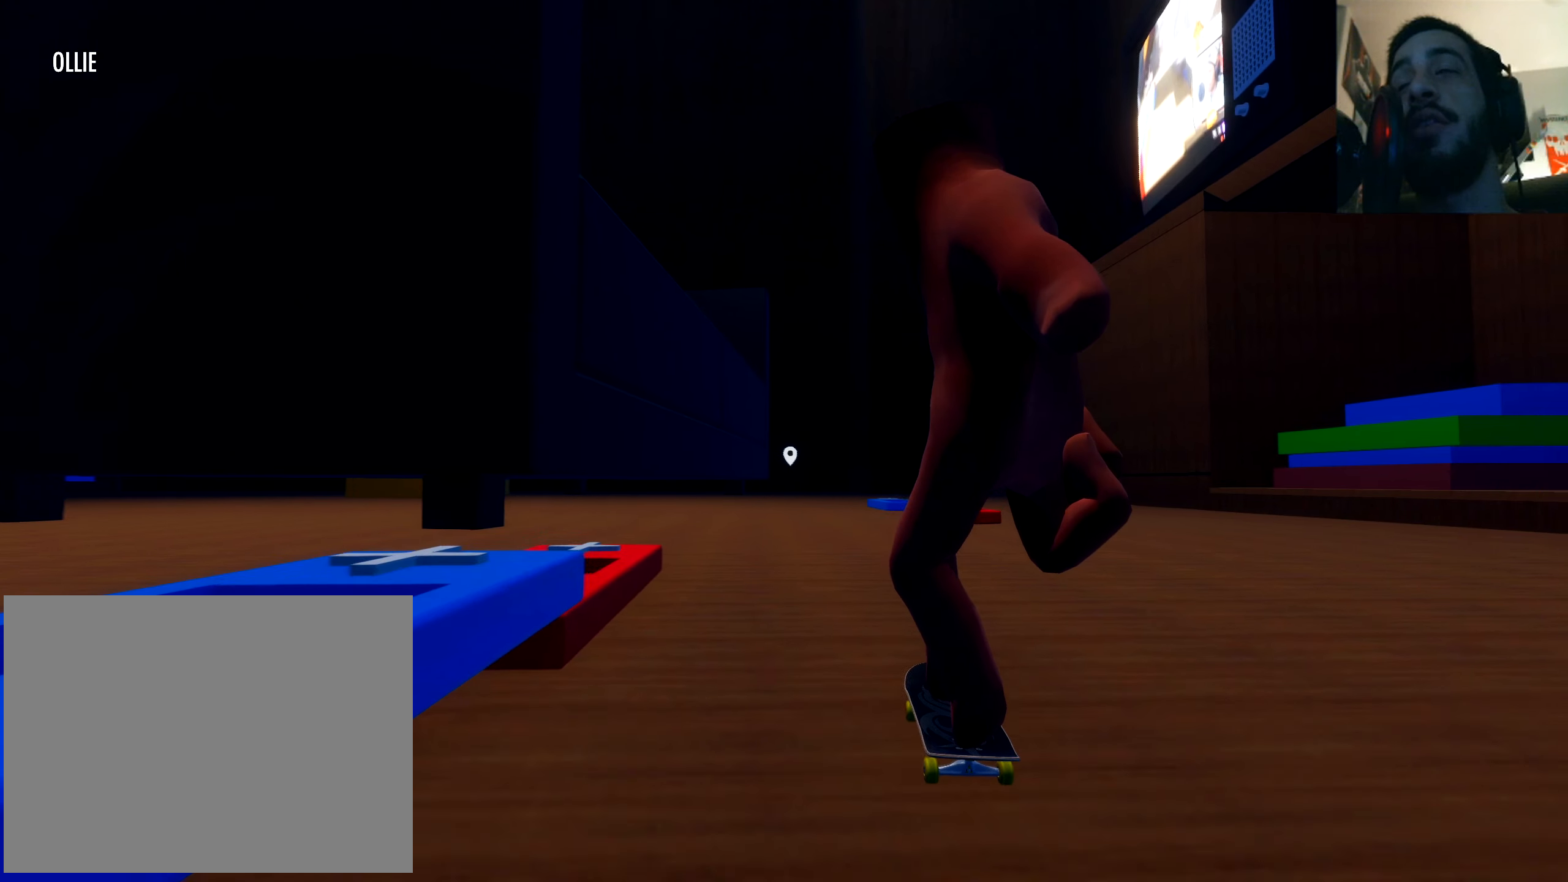
Gameplay with a controller (Xbox layout); each line is a JSON object with the inputs held at the frame after it. "events" lists button and stick changes between this image and that frame as [ms after this image, input, new state], when the widget could be followed in between. Not read: L3 R3.
{"buttons": [], "left_stick": "center", "right_stick": "center"}
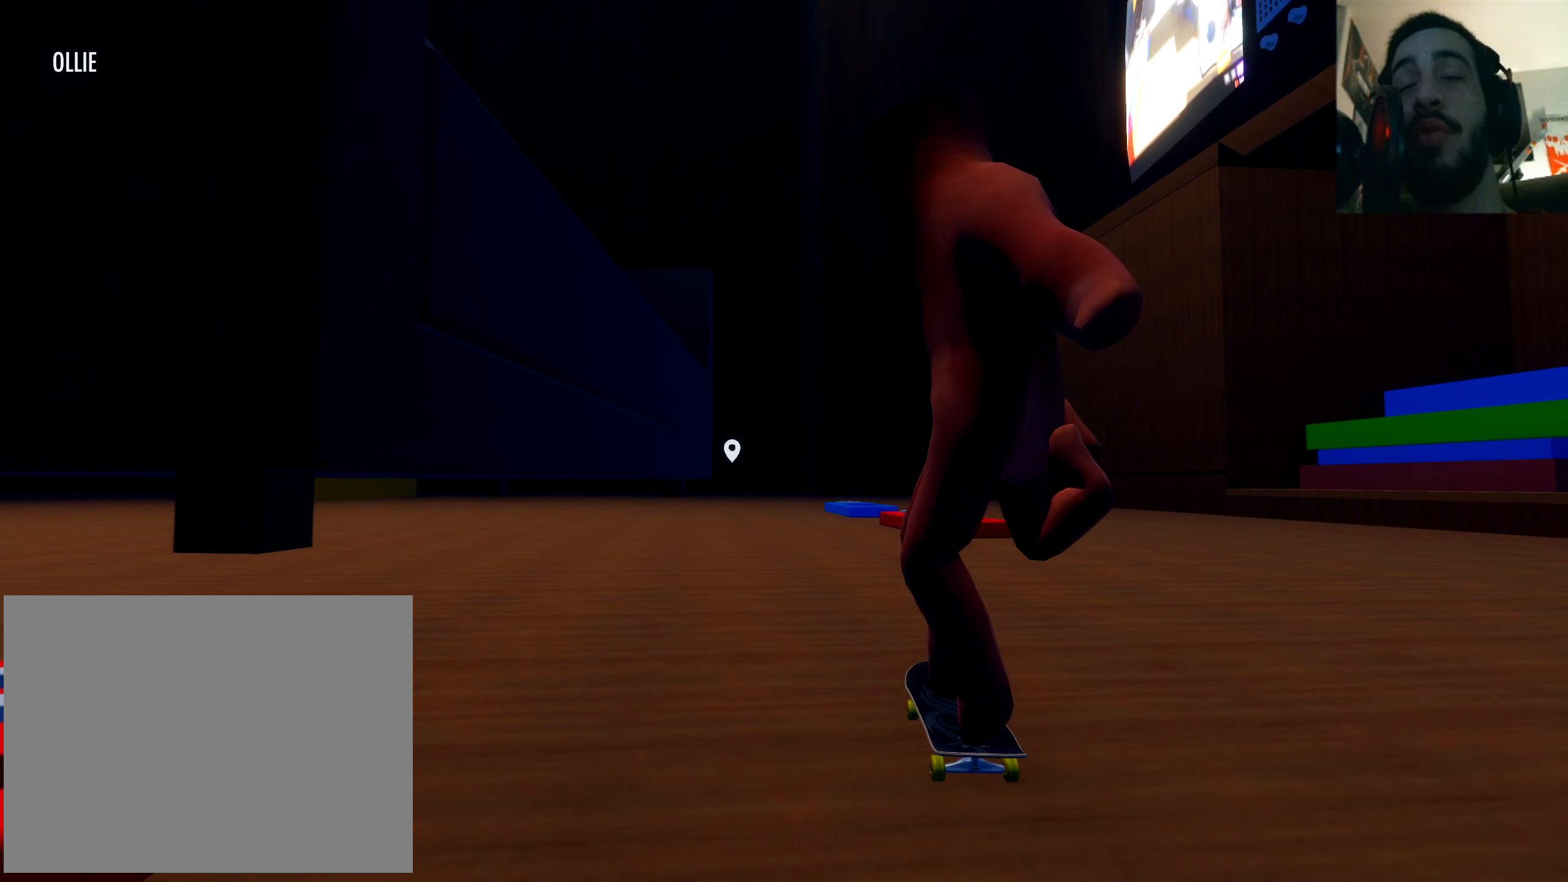
{"buttons": [], "left_stick": "center", "right_stick": "center", "events": [[100, "left_stick", "left"], [217, "left_stick", "center"]]}
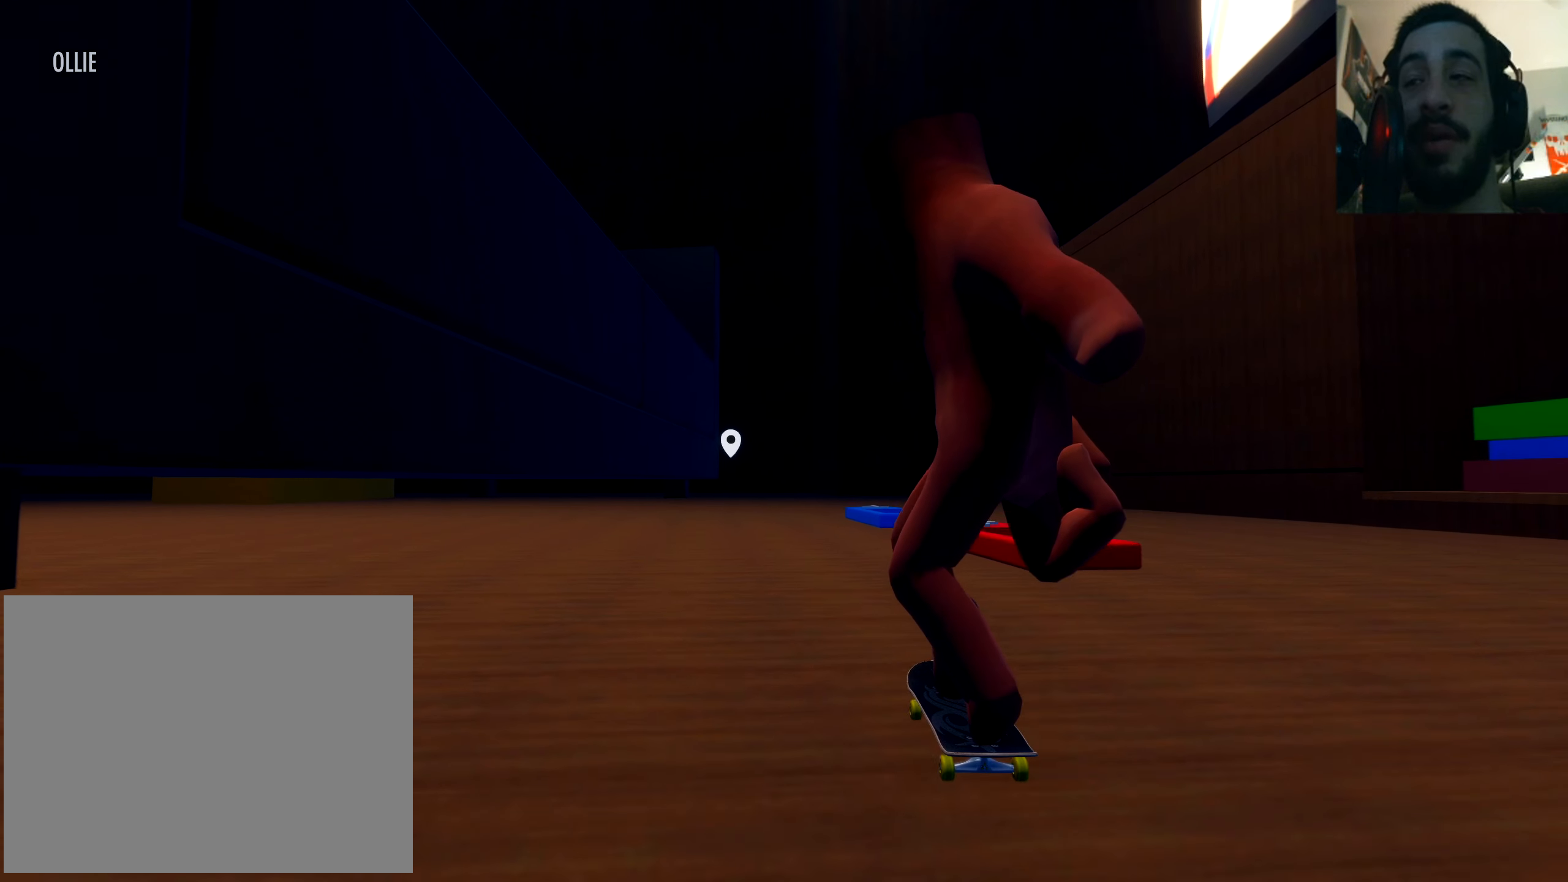
{"buttons": [], "left_stick": "center", "right_stick": "center", "events": [[34, "left_stick", "left"], [117, "left_stick", "center"], [284, "left_stick", "right"], [484, "left_stick", "center"]]}
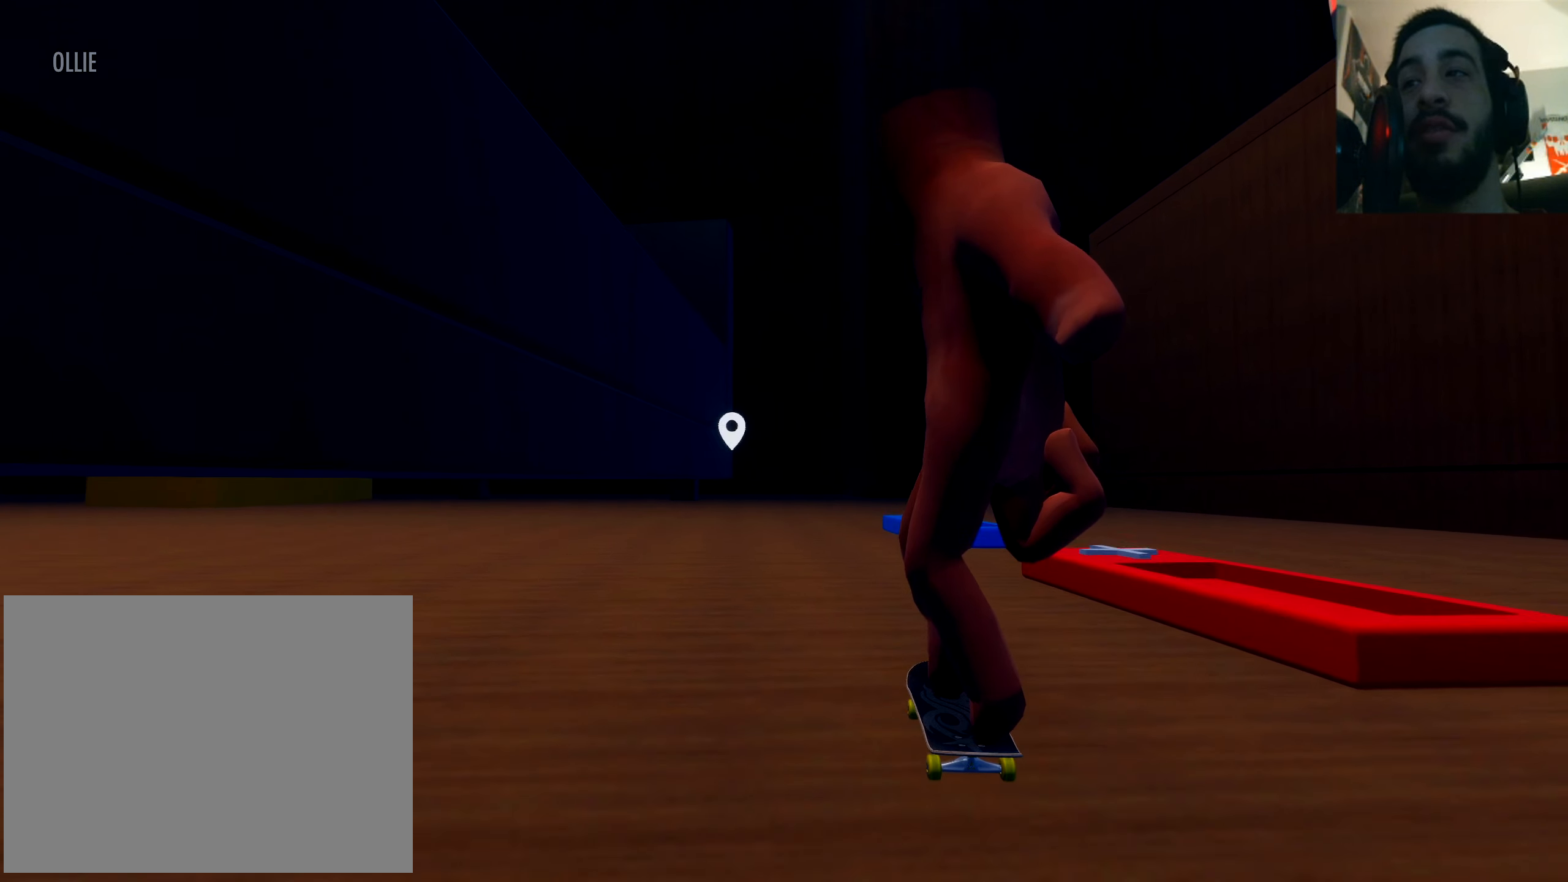
{"buttons": [], "left_stick": "down", "right_stick": "down", "events": [[267, "left_stick", "down"], [300, "right_stick", "down"]]}
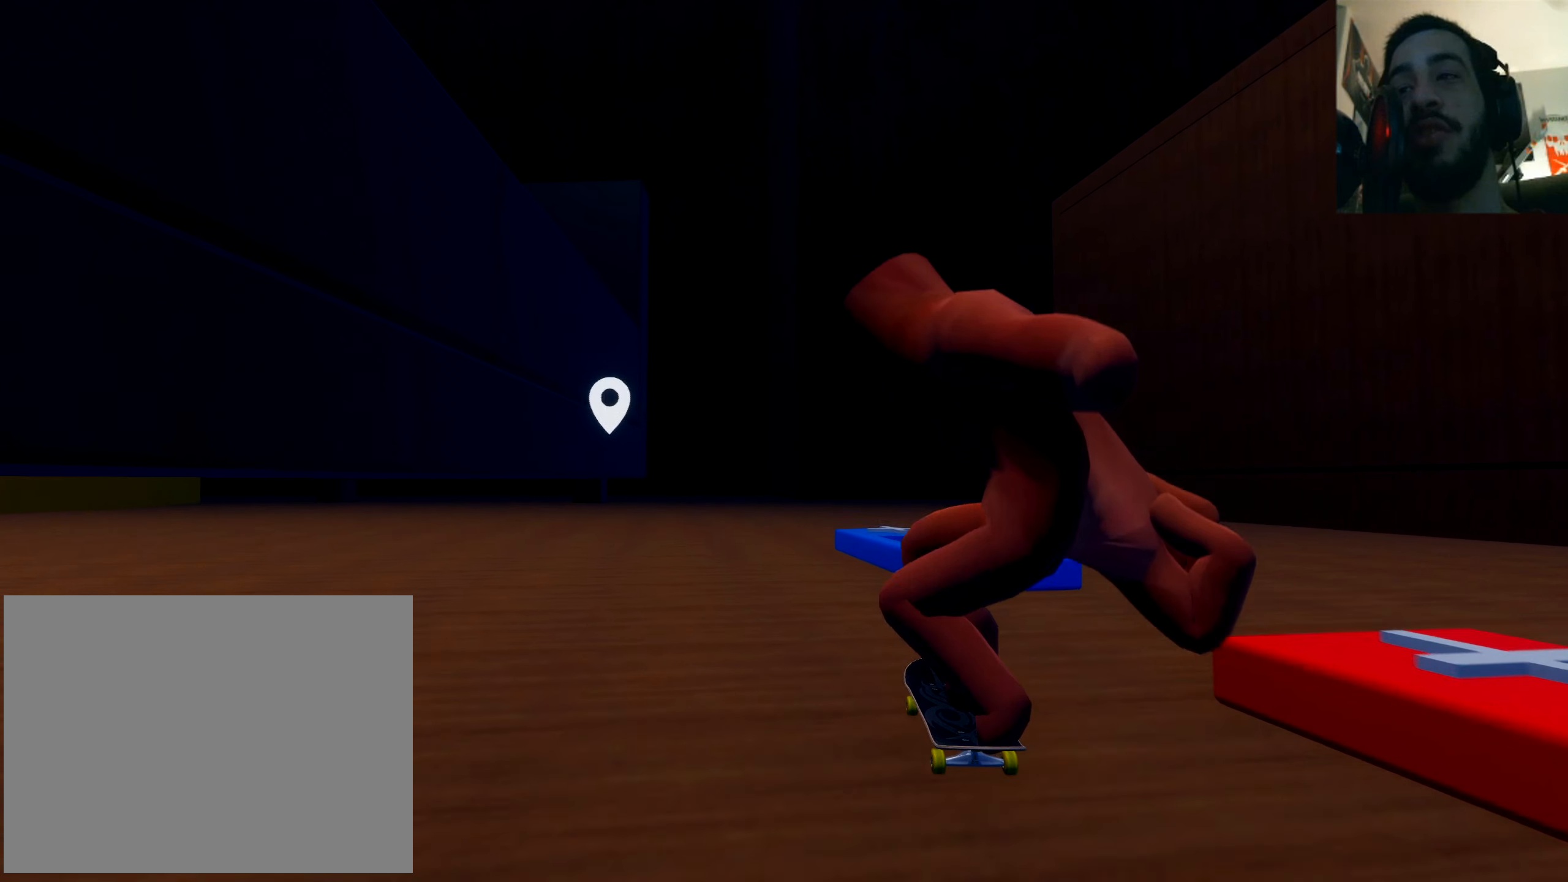
{"buttons": [], "left_stick": "center", "right_stick": "center", "events": [[67, "left_stick", "center"], [67, "right_stick", "left"], [234, "right_stick", "center"]]}
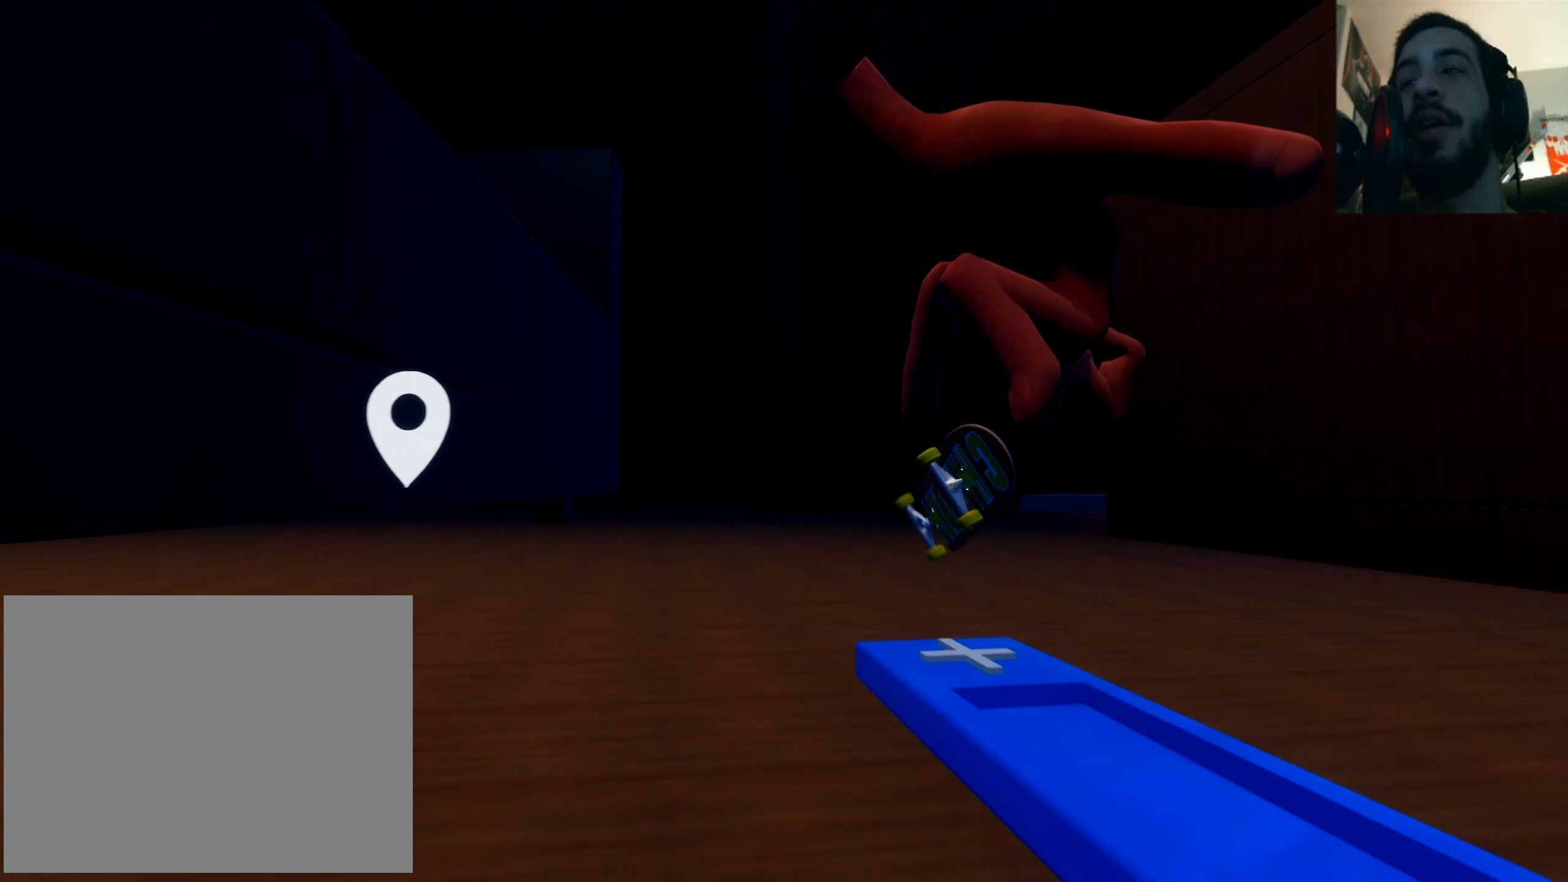
{"buttons": [], "left_stick": "center", "right_stick": "center", "events": []}
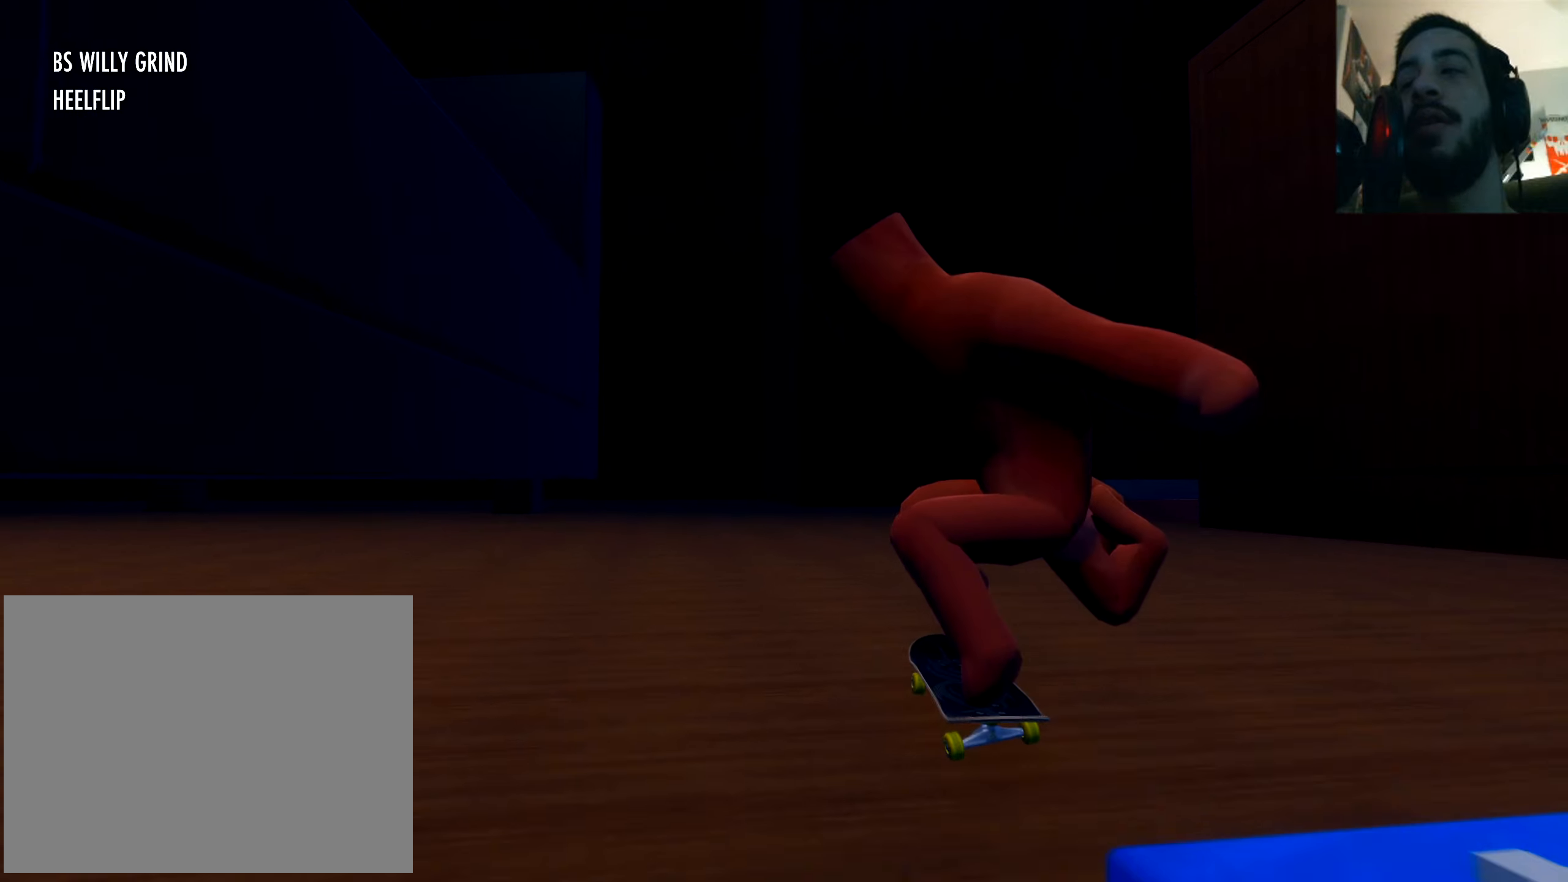
{"buttons": [], "left_stick": "up-right", "right_stick": "center"}